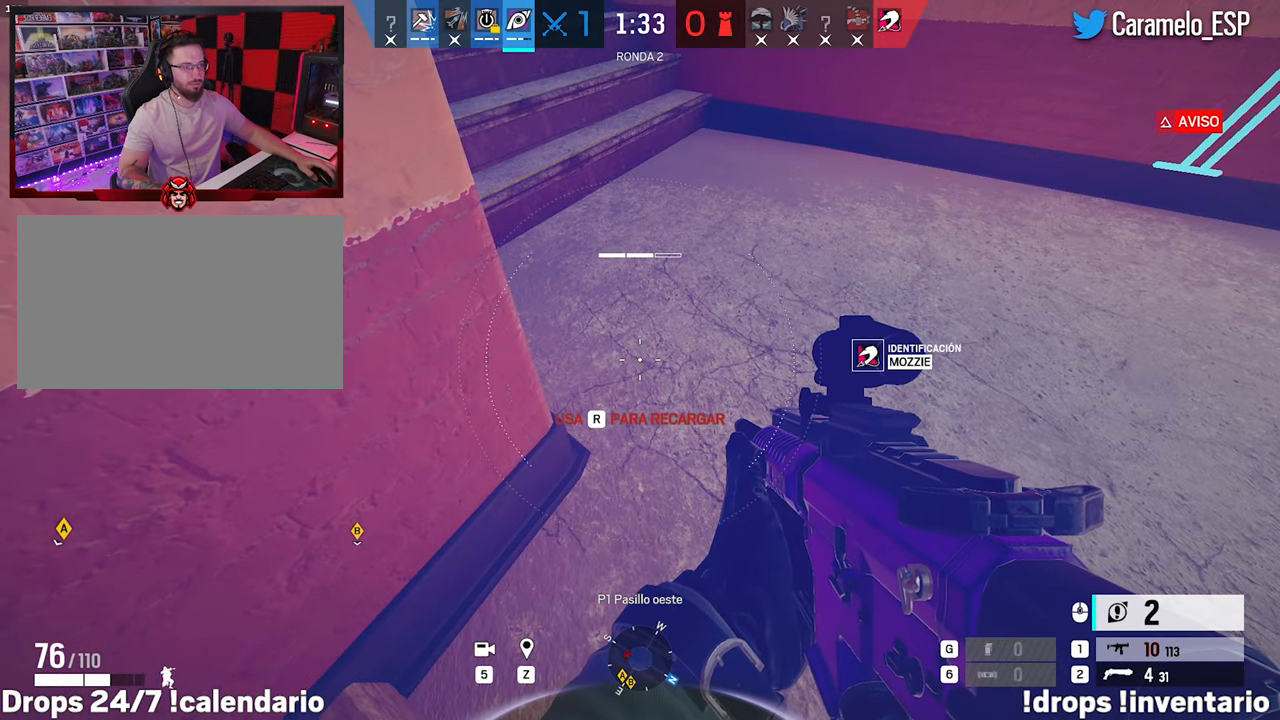
Gameplay with keyboard and mouse; each line is a JSON object with the keys and mouse buttons held at the frame after it. "events" lists presses ("down") and releases ("up") of "1", "2", "3", "4", "5", "a", "alt", "c", "caps_lock", "ctrl", "d", "e", "f", "g", "q", "r", "s", "shift", "space", "t", "tab", "v", "w", "x", "z", "mouse_left", "mouse_wheel" and "mouse_right" between this image and that frame as [ms after this image, input, new state], when the widget could be followed in between. "mouse_left", "mouse_wheel", "mouse_right" = the "left", "wheel", "right" buttons of the "mouse" list. No other keys are recorded. "wheel" means that the mouse wheel is clicked or scrolled. Not read: mouse_move.
{"keys": [], "mouse": [], "events": [[317, "f", "up"]]}
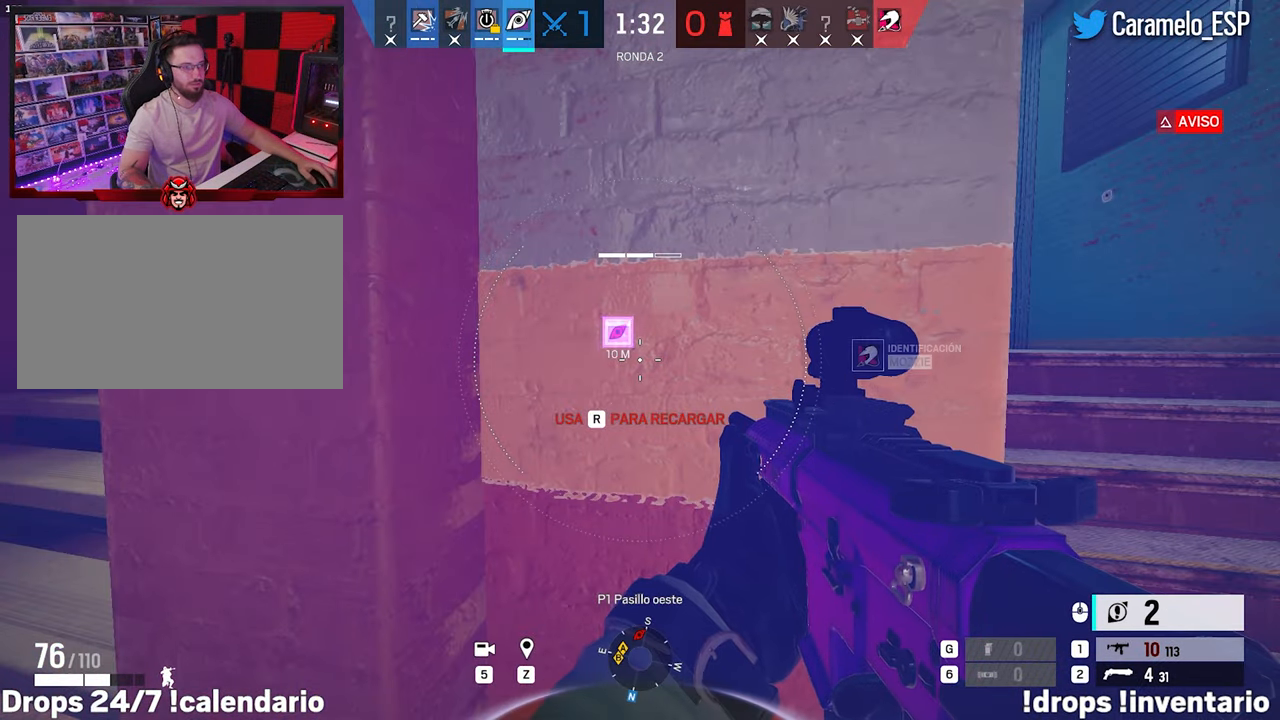
{"keys": ["ctrl", "d"], "mouse": [], "events": [[183, "r", "down"], [283, "r", "up"], [383, "d", "down"], [433, "ctrl", "down"]]}
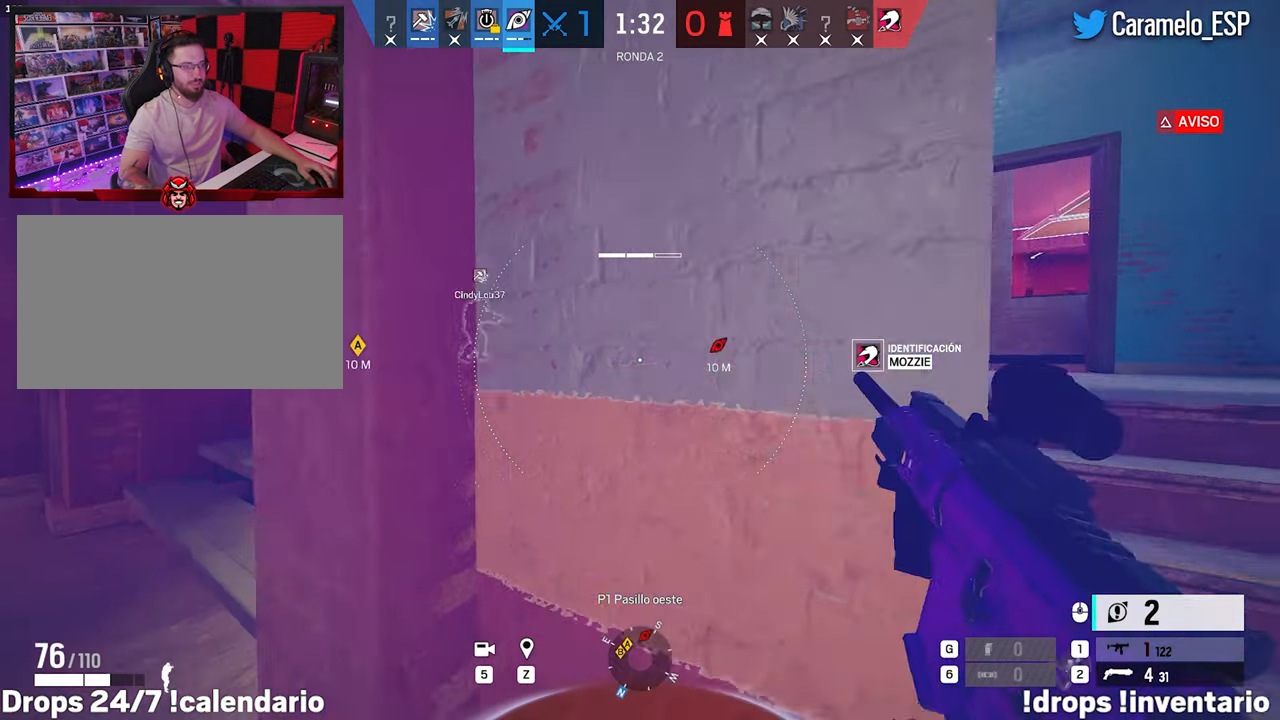
{"keys": [], "mouse": [], "events": [[17, "ctrl", "up"], [200, "d", "up"]]}
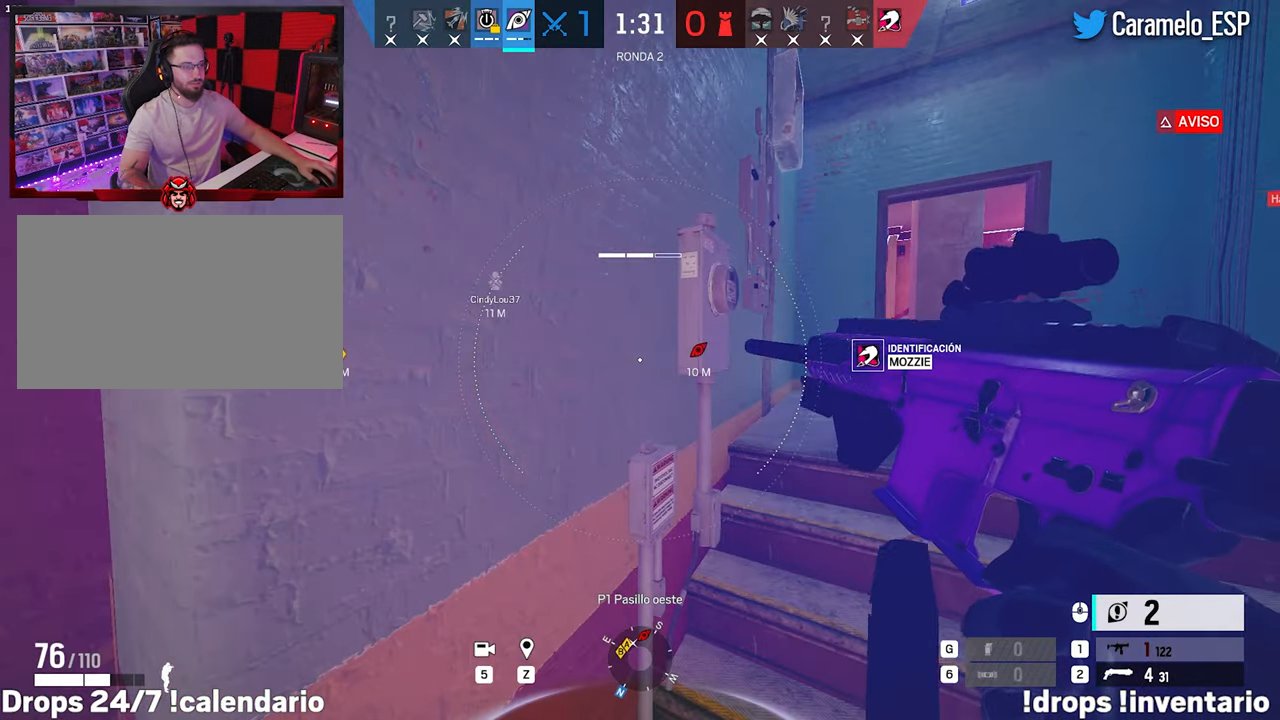
{"keys": [], "mouse": [], "events": []}
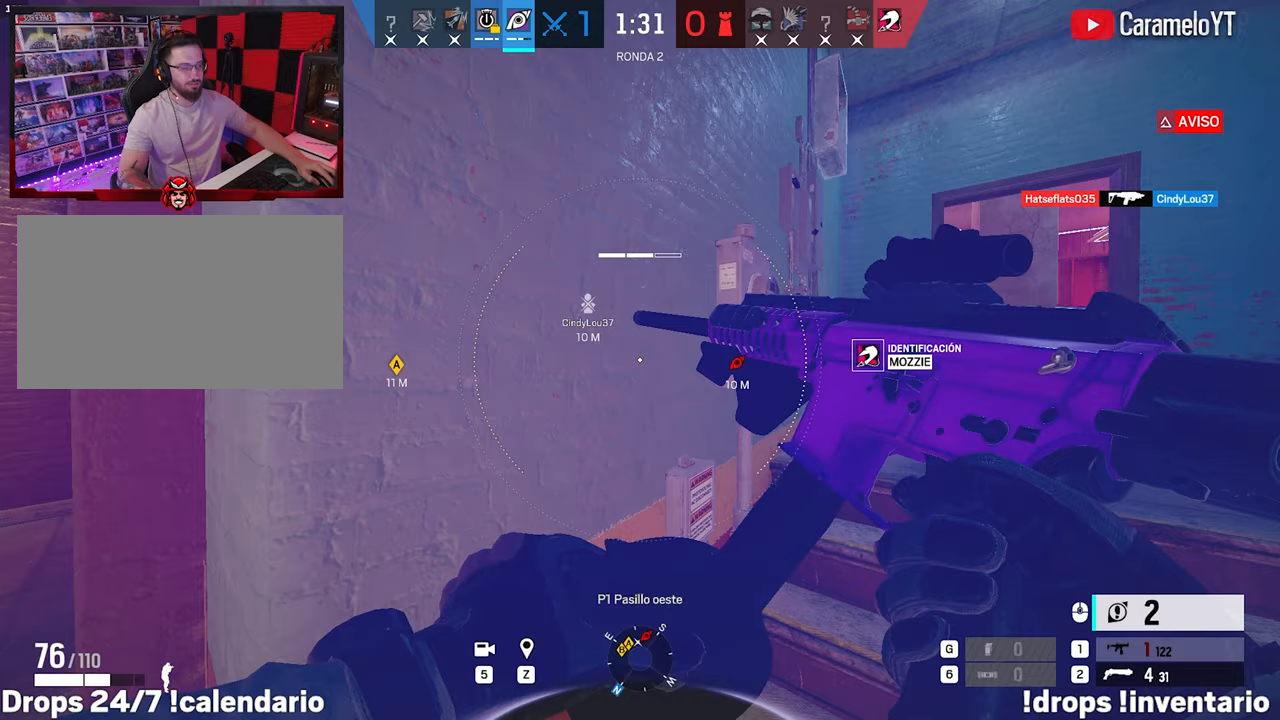
{"keys": [], "mouse": [], "events": []}
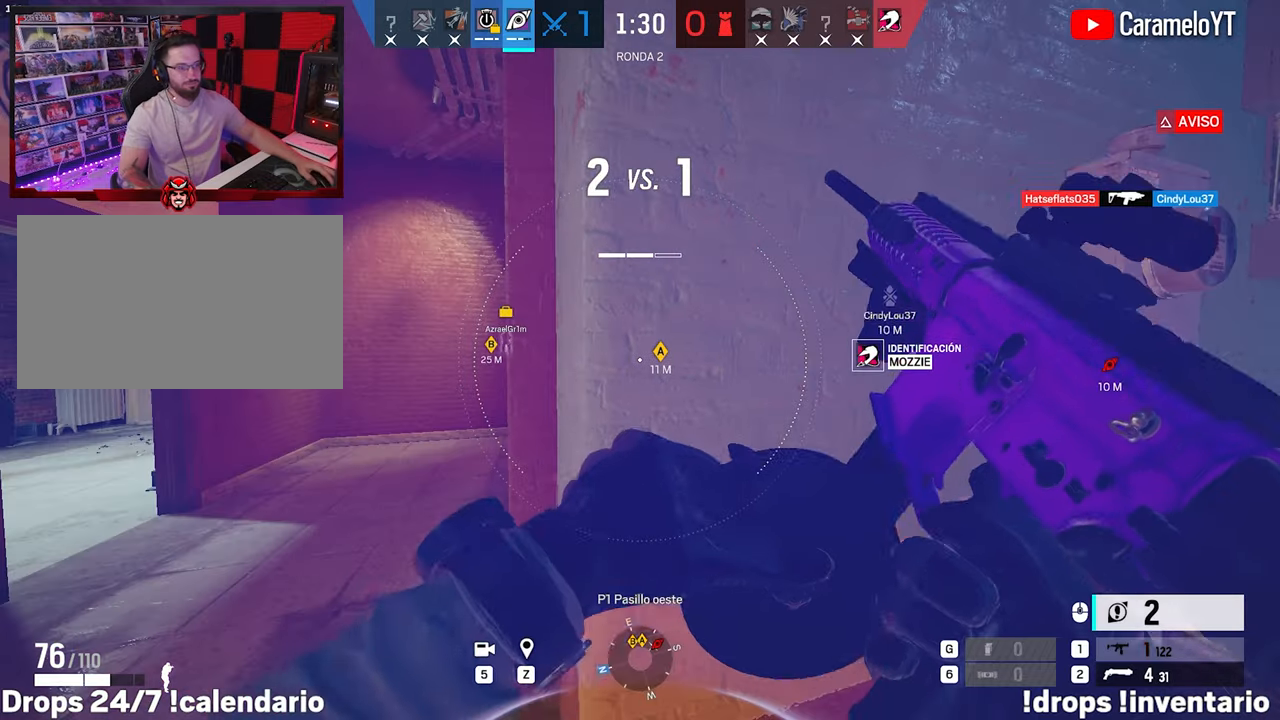
{"keys": [], "mouse": [], "events": []}
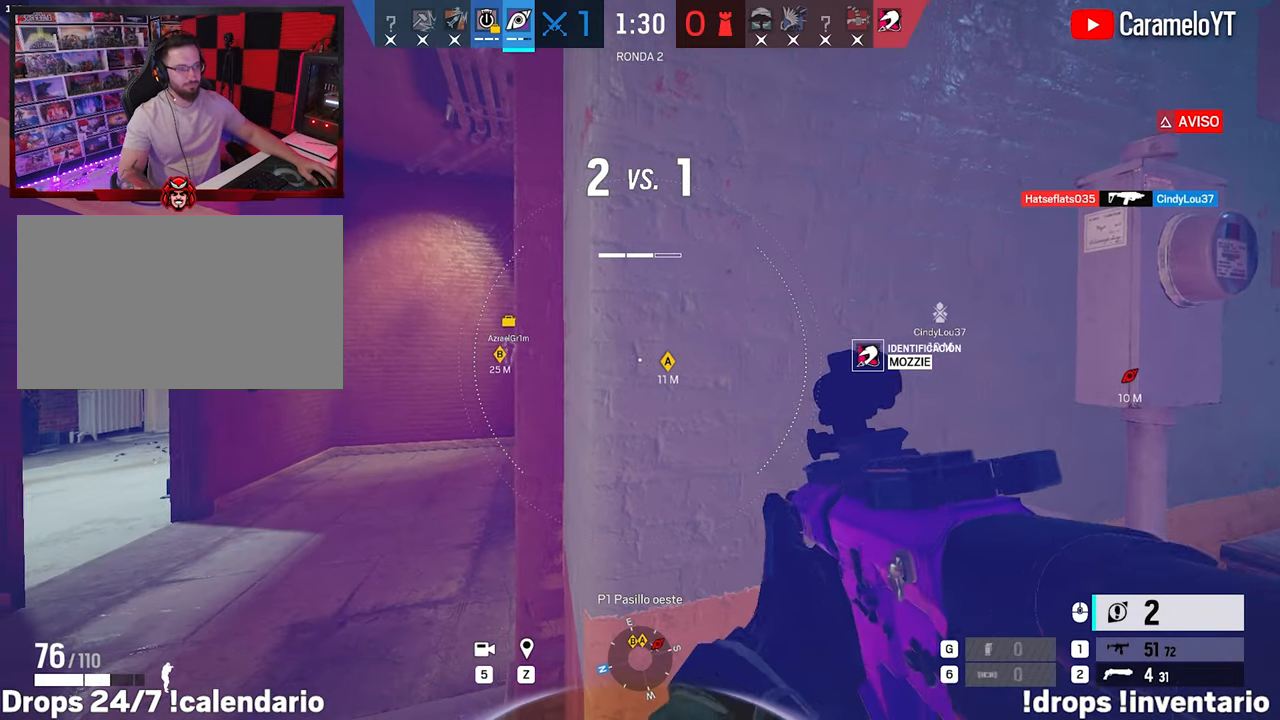
{"keys": [], "mouse": [], "events": [[317, "q", "down"], [367, "q", "up"]]}
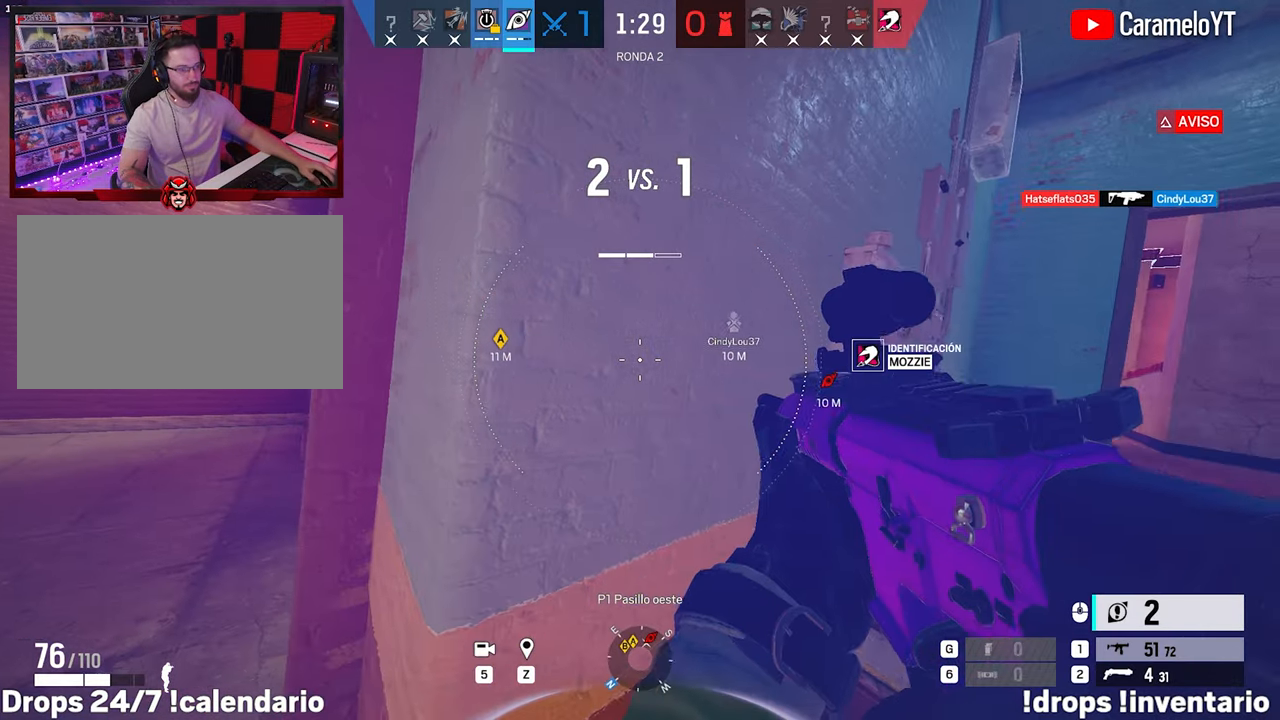
{"keys": [], "mouse": [], "events": []}
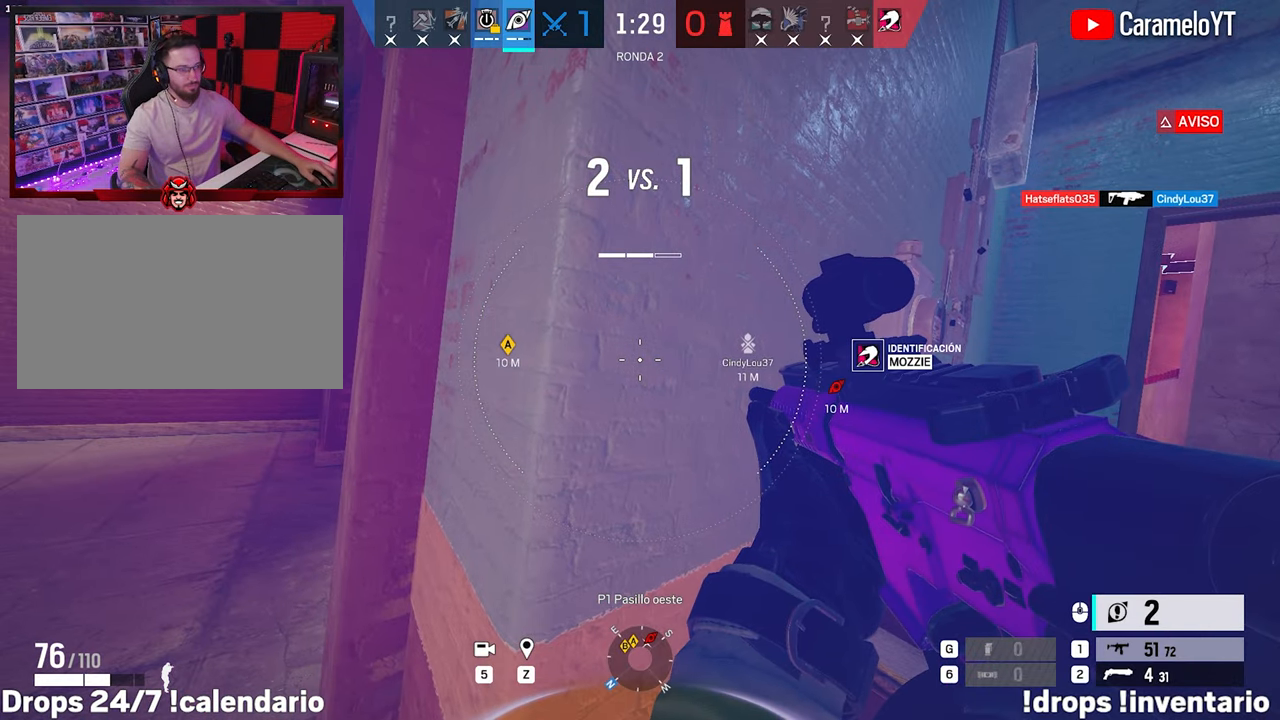
{"keys": [], "mouse": [], "events": []}
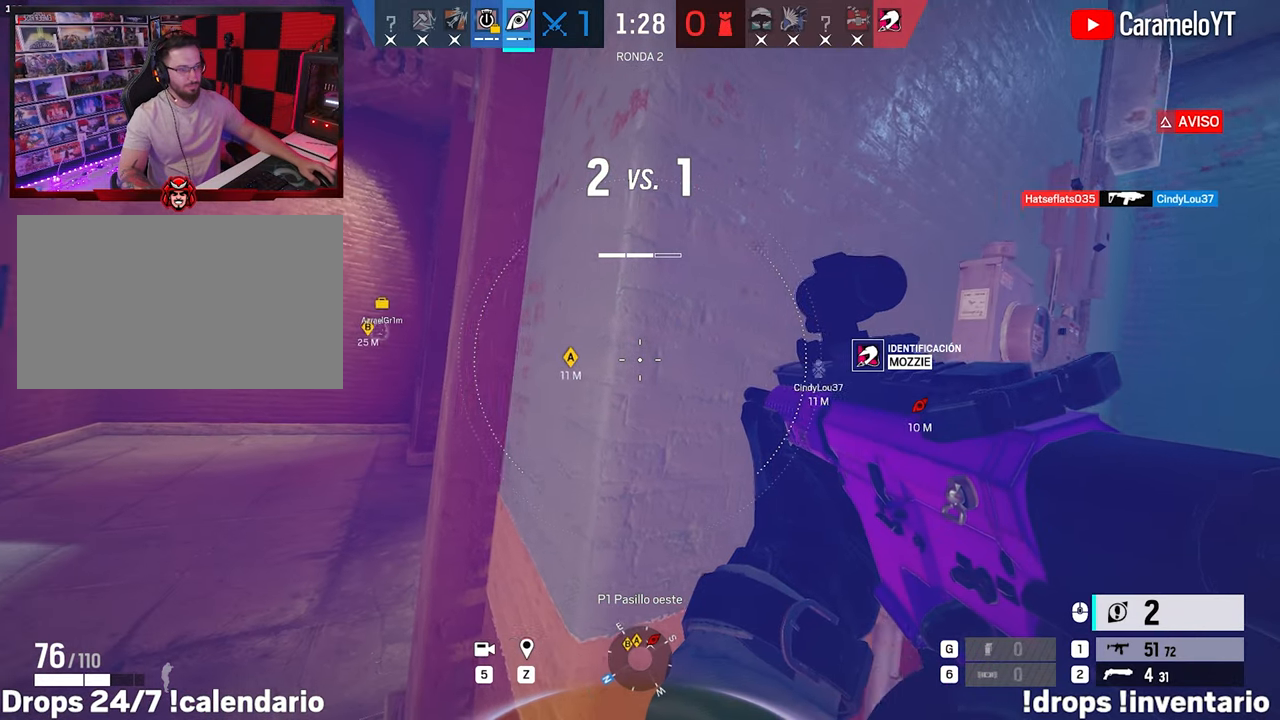
{"keys": ["a"], "mouse": ["right"], "events": [[217, "a", "down"], [267, "mouse_right", "down"]]}
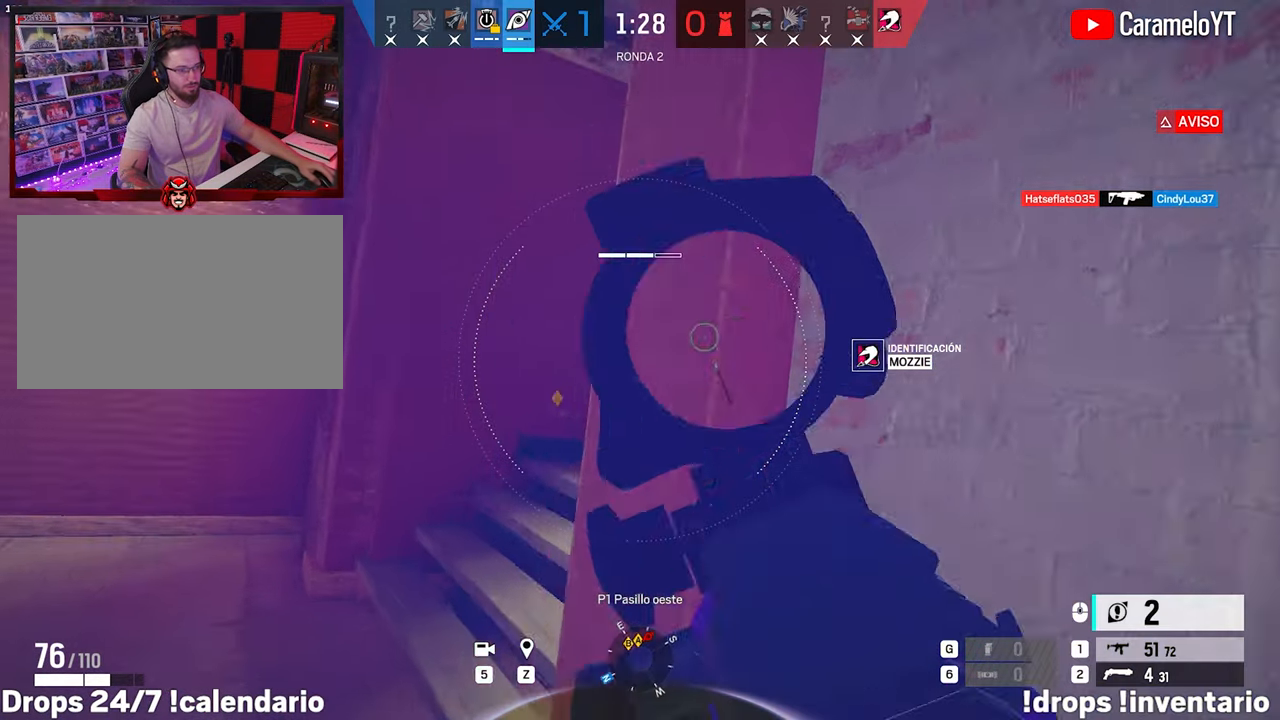
{"keys": ["a"], "mouse": ["right"], "events": []}
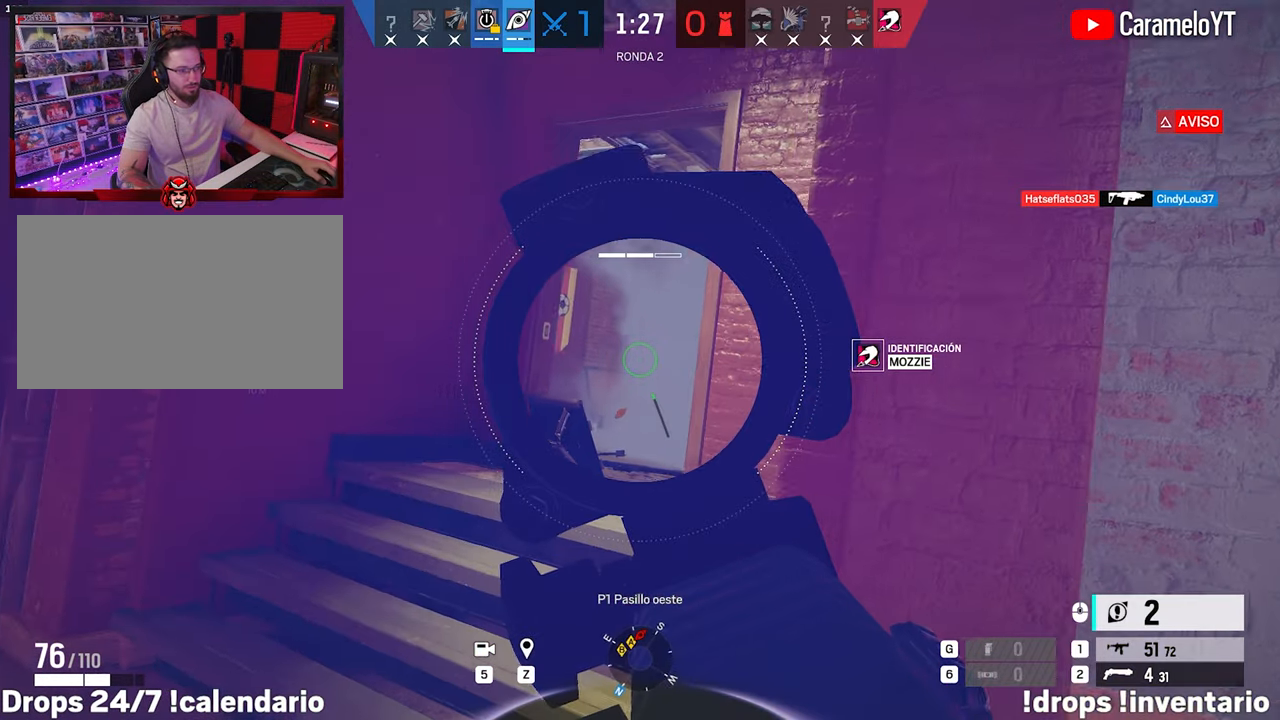
{"keys": ["a", "e"], "mouse": ["right"], "events": [[483, "e", "down"]]}
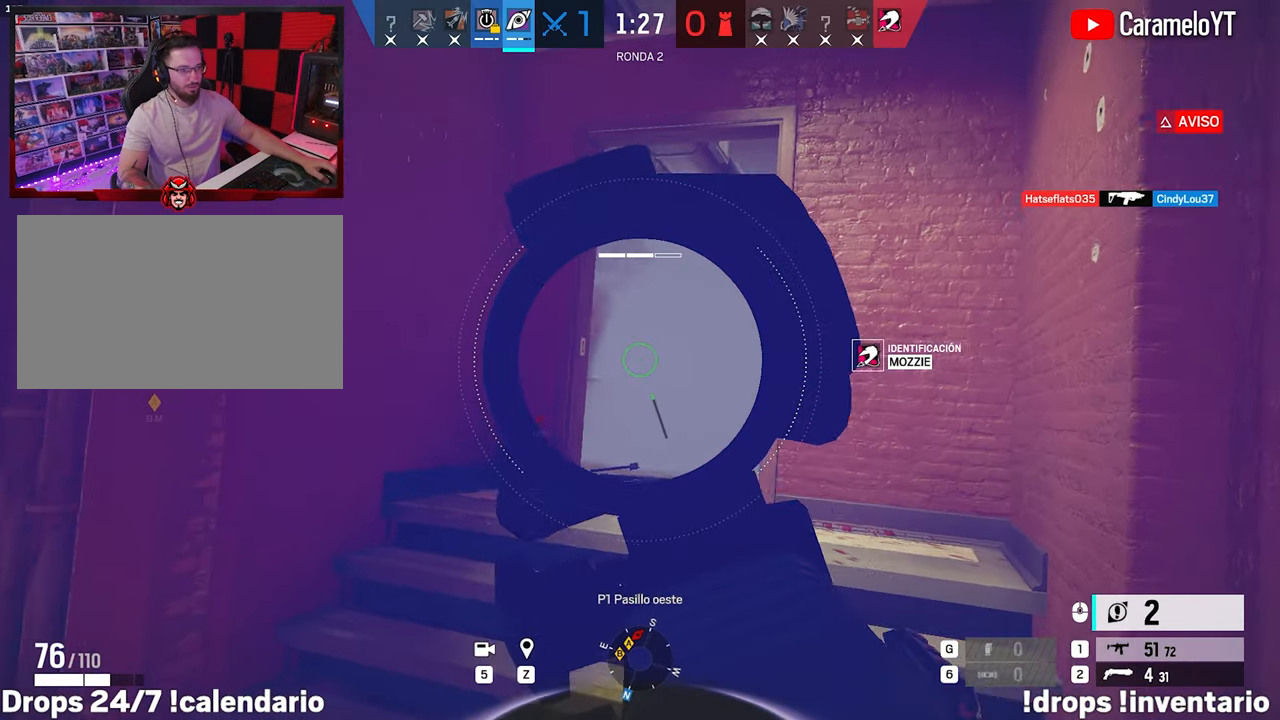
{"keys": ["w"], "mouse": ["right"], "events": [[133, "e", "up"], [133, "w", "down"], [167, "a", "up"], [217, "d", "down"], [500, "d", "up"]]}
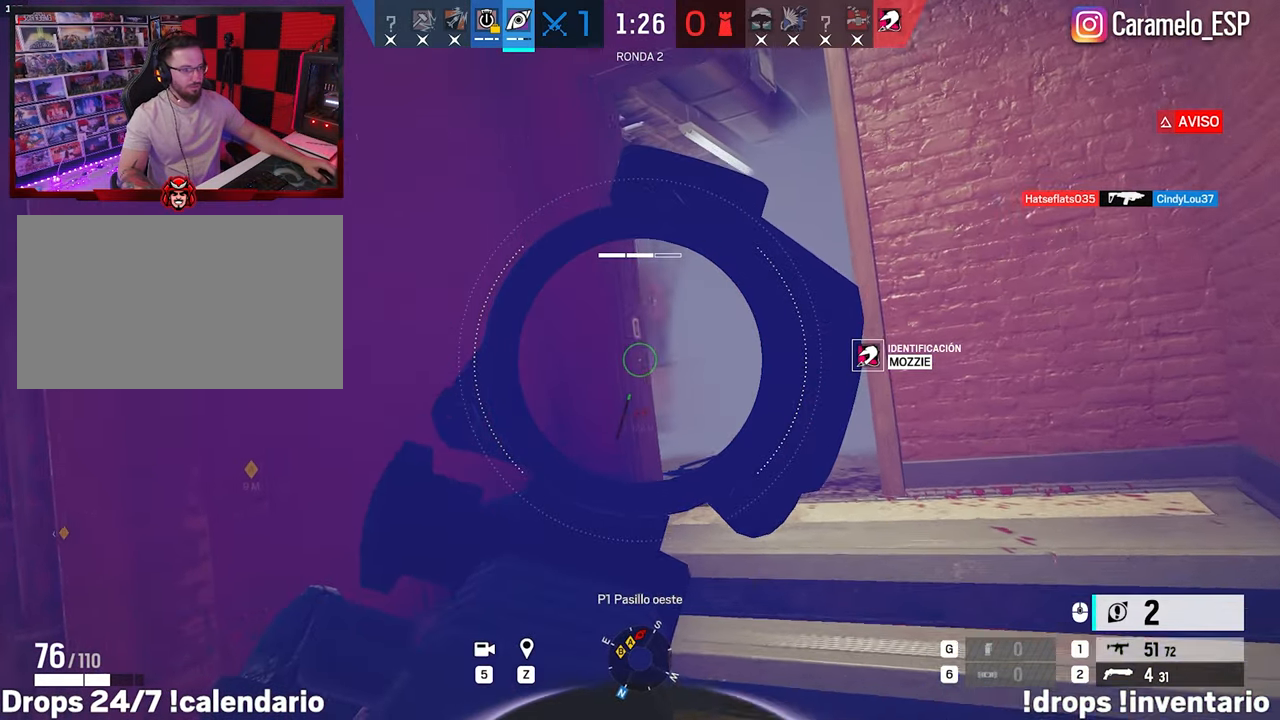
{"keys": ["a", "w"], "mouse": ["right"], "events": [[150, "a", "down"]]}
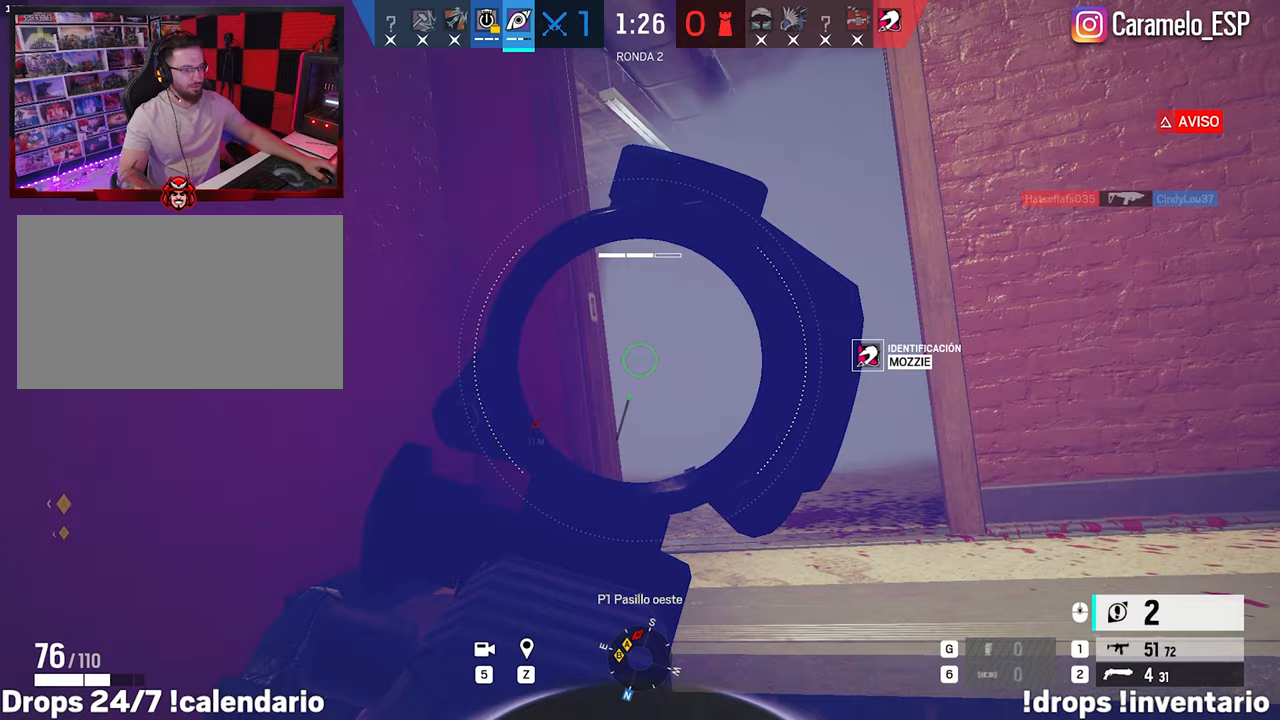
{"keys": ["a", "alt"], "mouse": ["right"], "events": [[200, "alt", "down"], [350, "w", "up"]]}
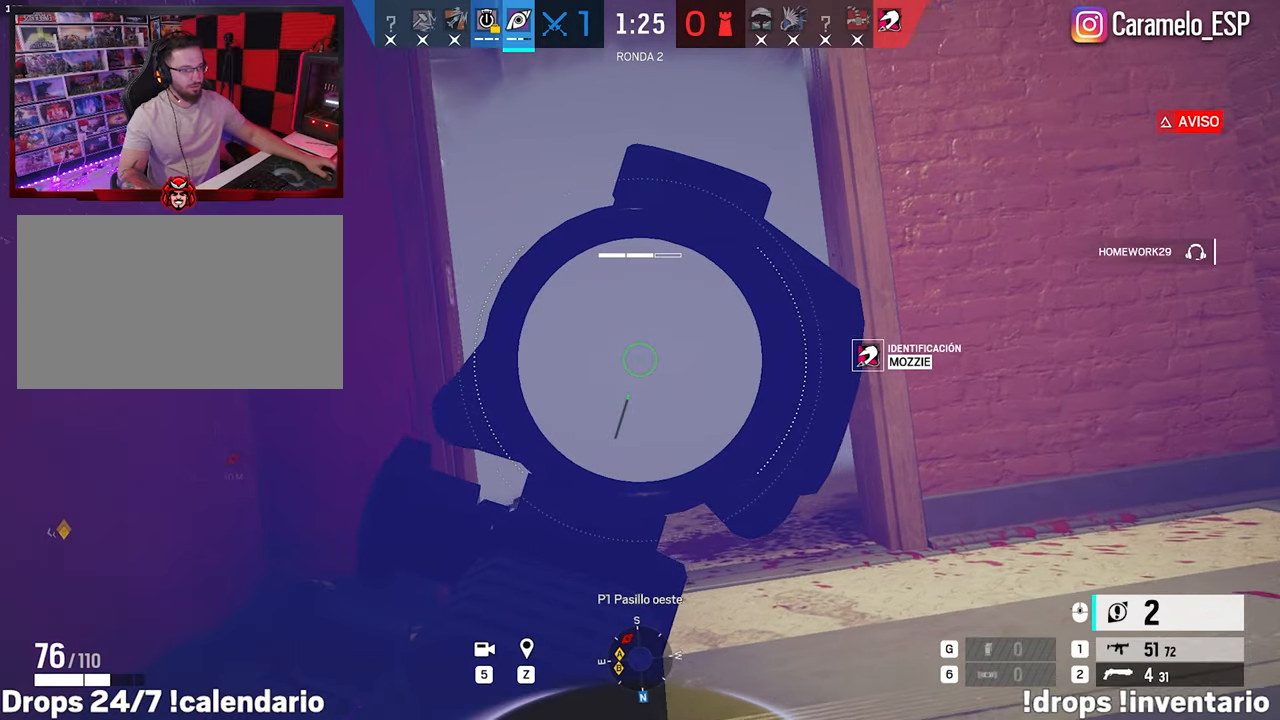
{"keys": ["a", "alt", "w"], "mouse": ["right"], "events": [[133, "w", "down"]]}
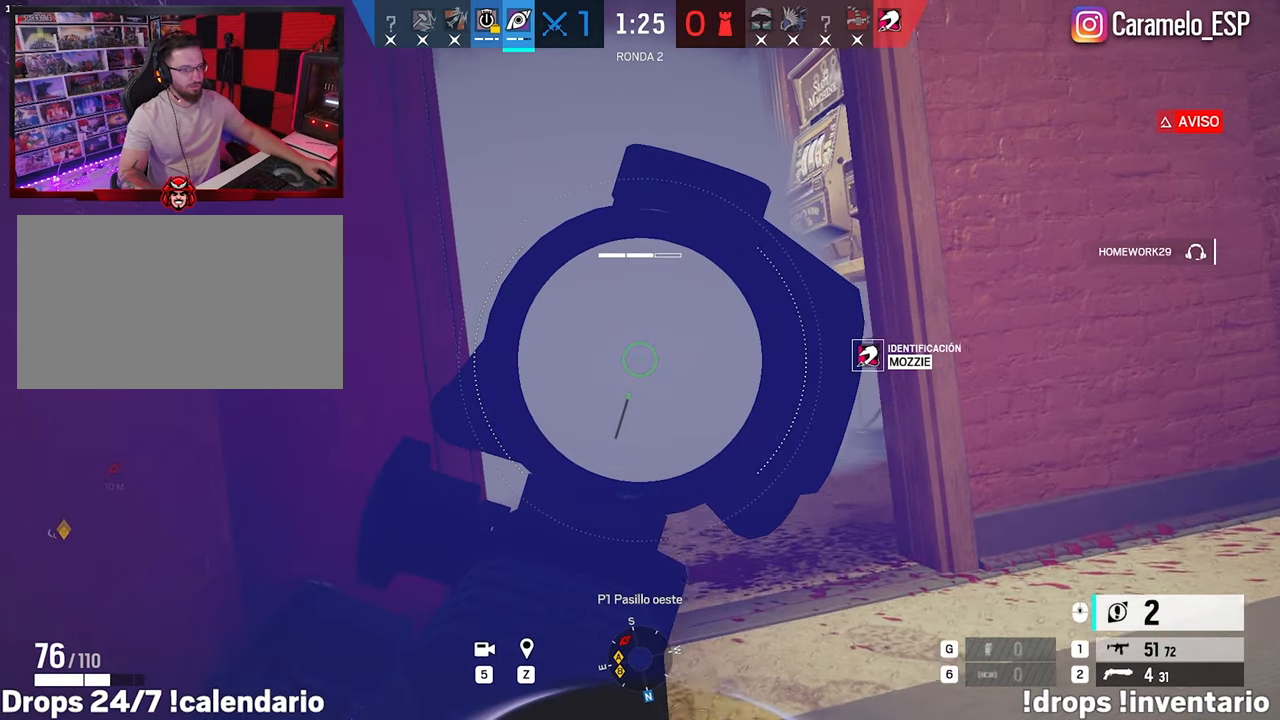
{"keys": ["a", "alt", "w"], "mouse": ["right"], "events": []}
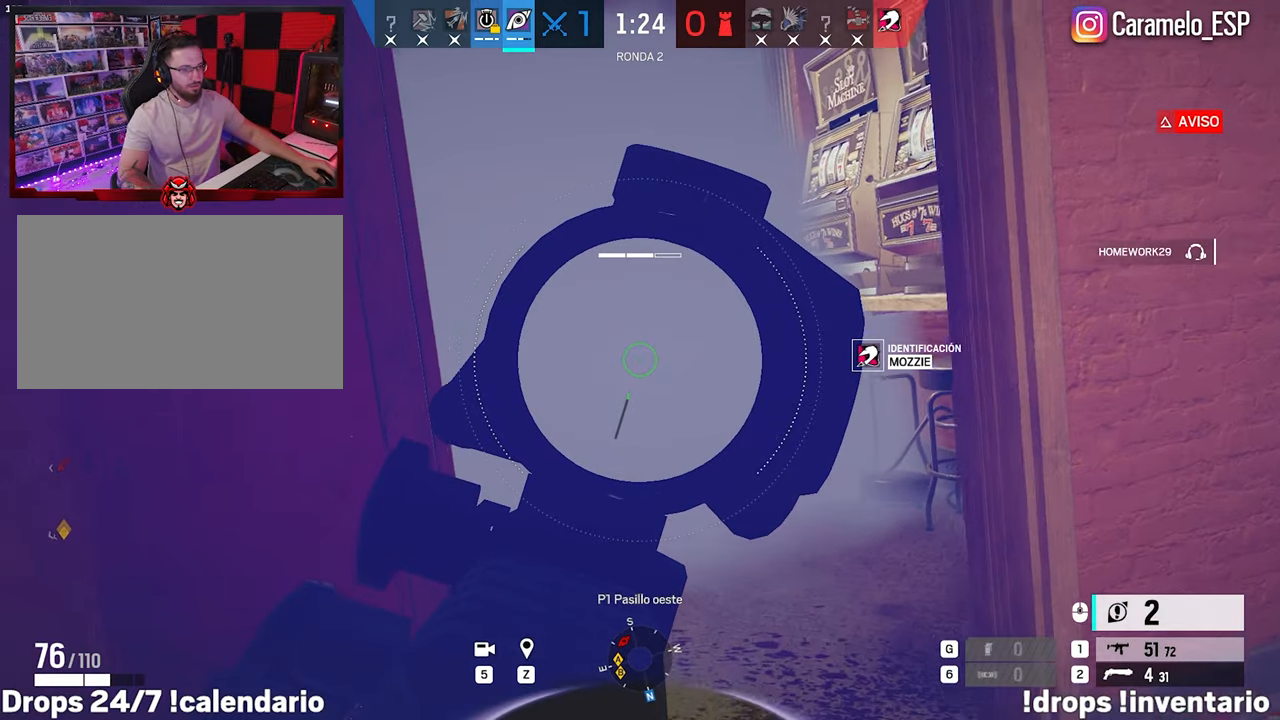
{"keys": ["a", "alt"], "mouse": ["right"], "events": [[350, "w", "up"]]}
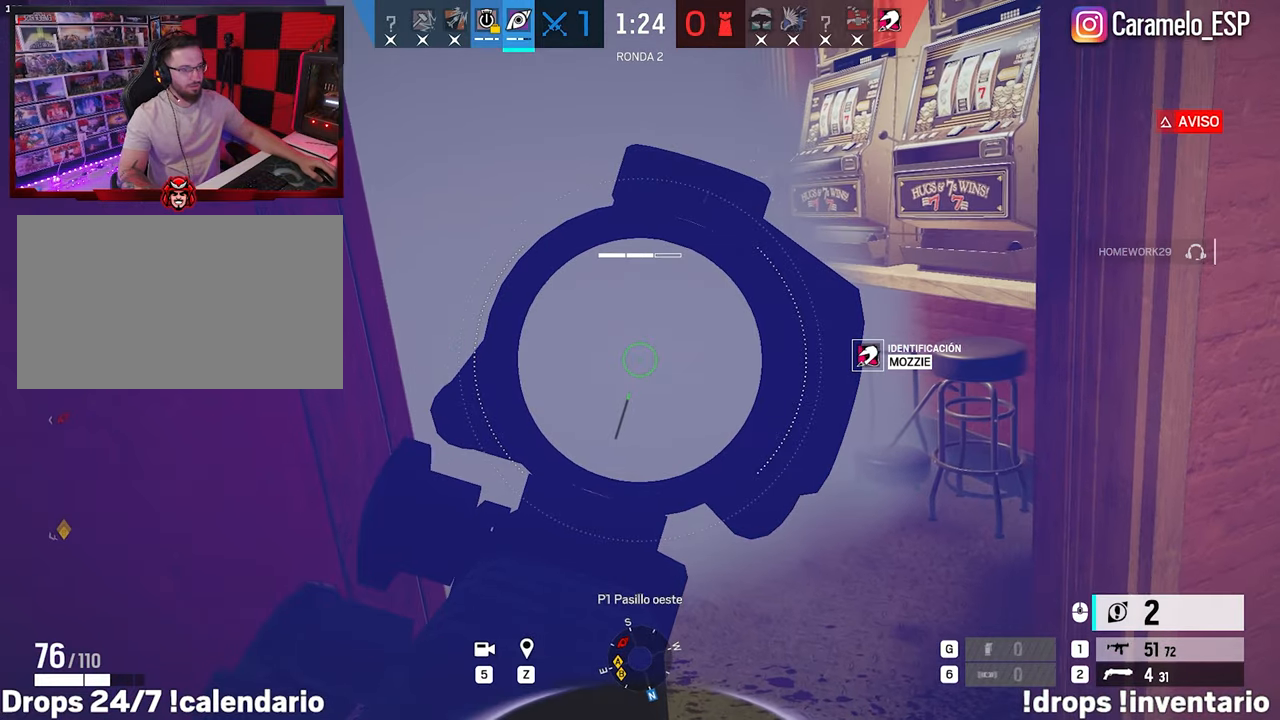
{"keys": [], "mouse": ["right"], "events": [[83, "a", "up"], [400, "alt", "up"]]}
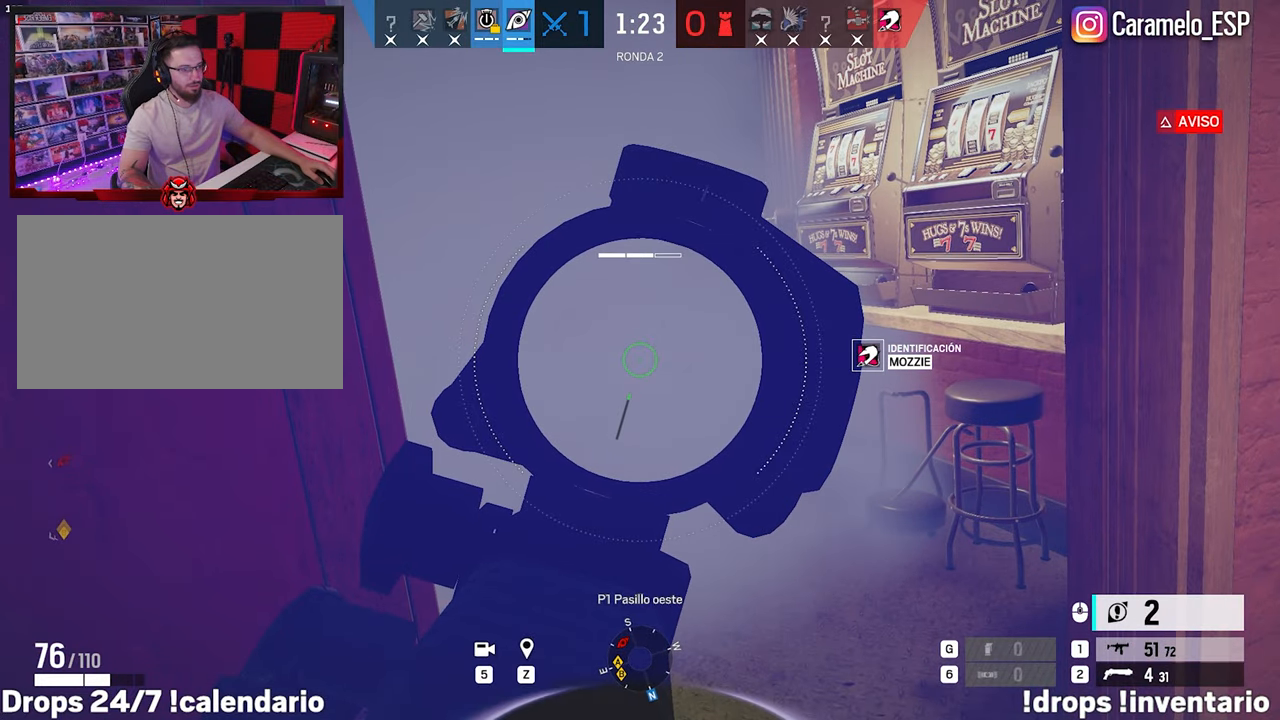
{"keys": [], "mouse": ["right"], "events": []}
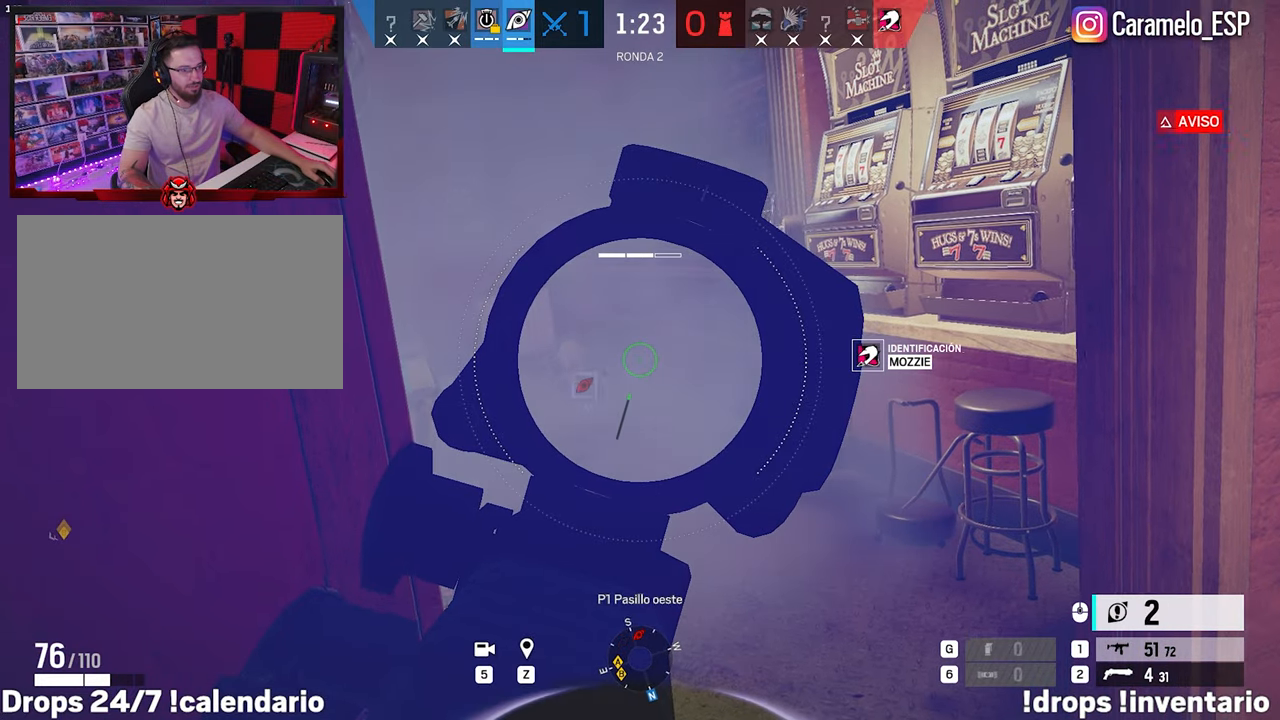
{"keys": [], "mouse": [], "events": [[117, "mouse_left", "down"], [483, "mouse_left", "up"], [483, "mouse_right", "up"]]}
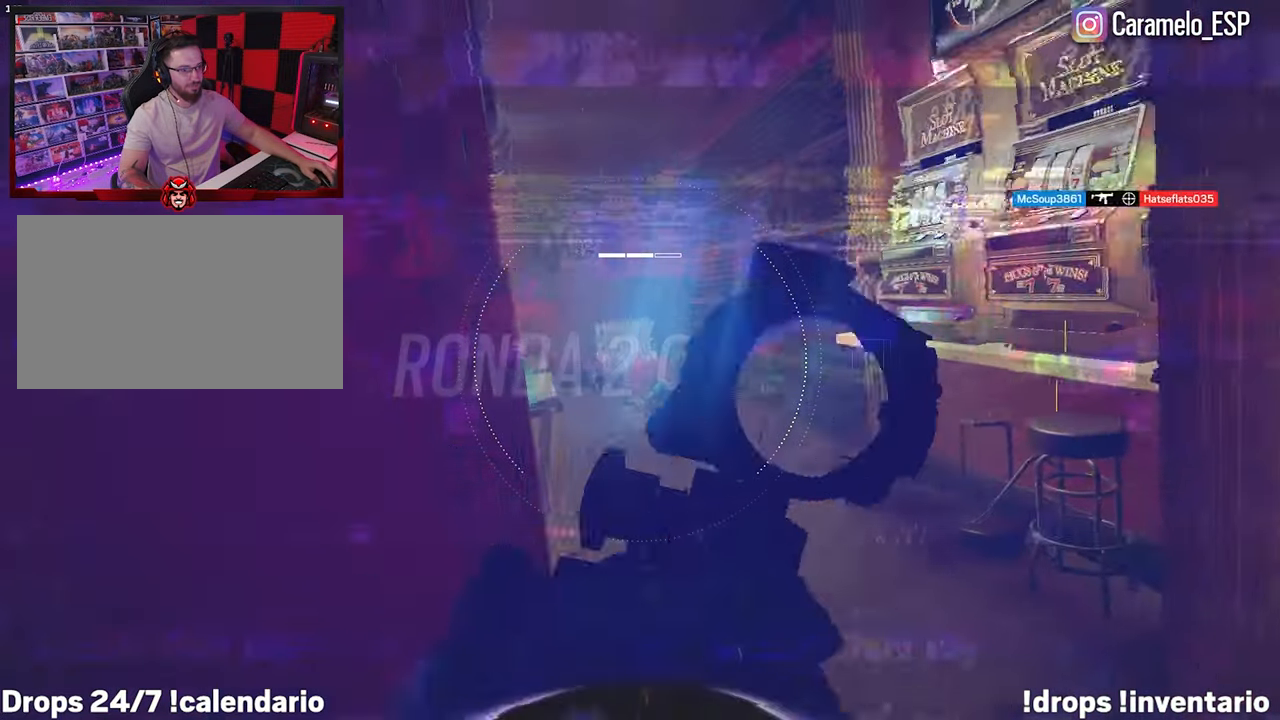
{"keys": ["shift", "w"], "mouse": [], "events": [[83, "d", "down"], [167, "w", "down"], [217, "shift", "down"], [417, "d", "up"]]}
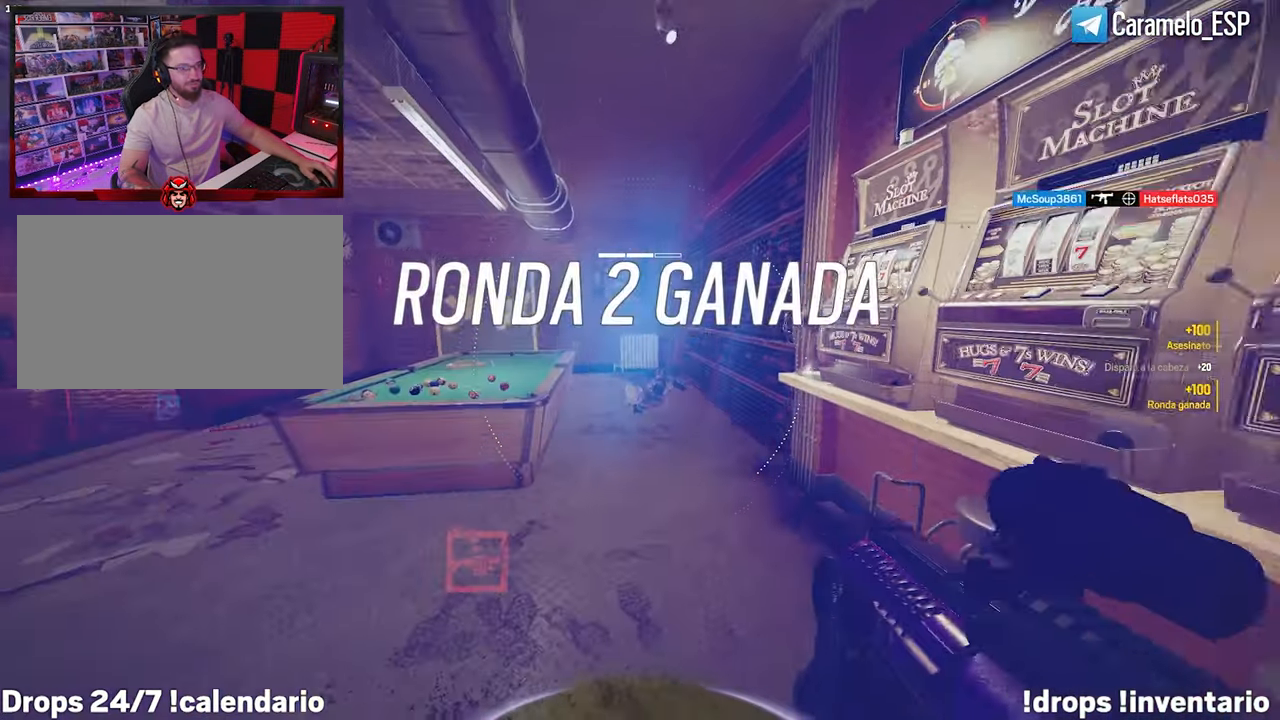
{"keys": ["w"], "mouse": ["left", "right"], "events": [[50, "mouse_right", "down"], [100, "shift", "up"], [333, "mouse_left", "down"]]}
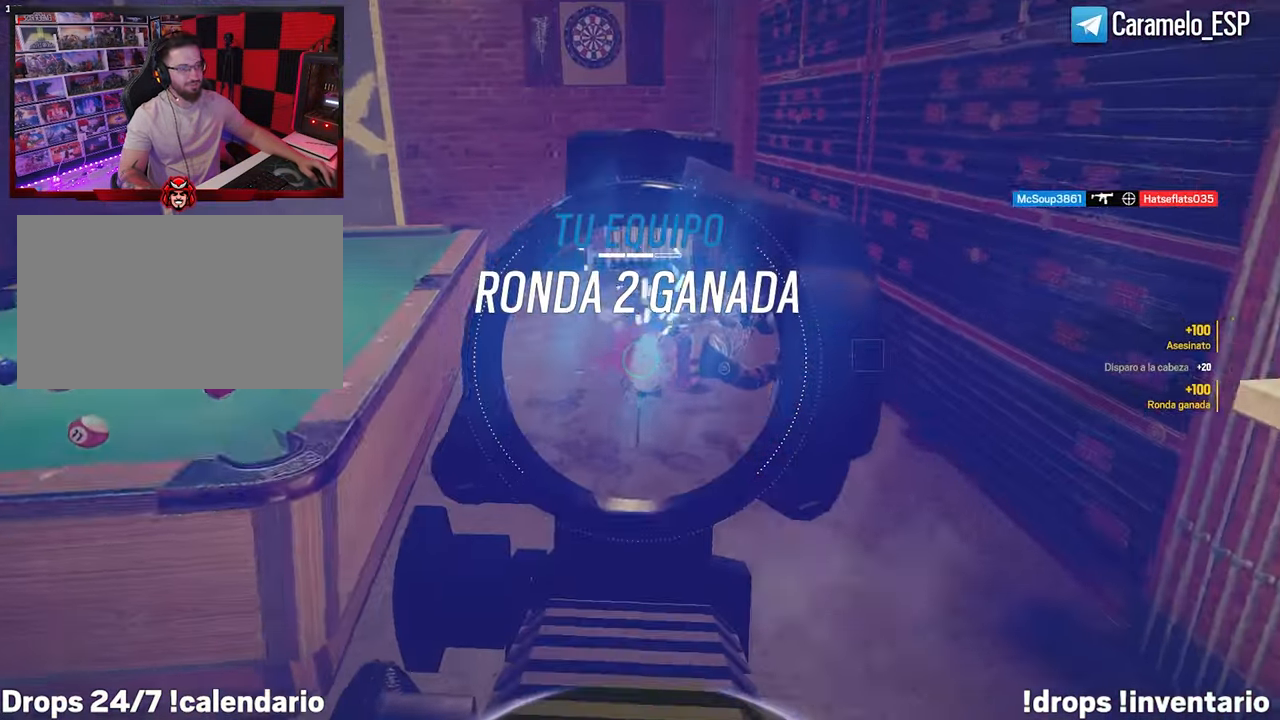
{"keys": ["w"], "mouse": ["left", "right"], "events": []}
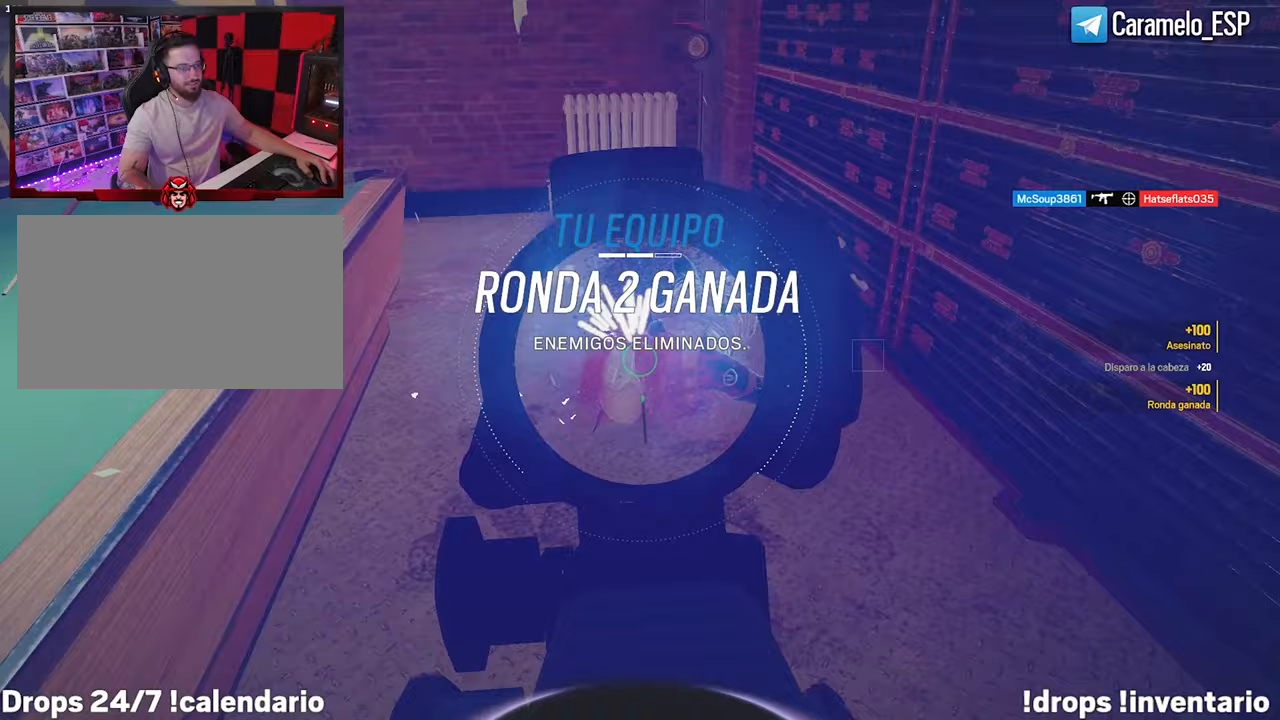
{"keys": ["w"], "mouse": [], "events": [[133, "mouse_right", "up"], [183, "mouse_left", "up"]]}
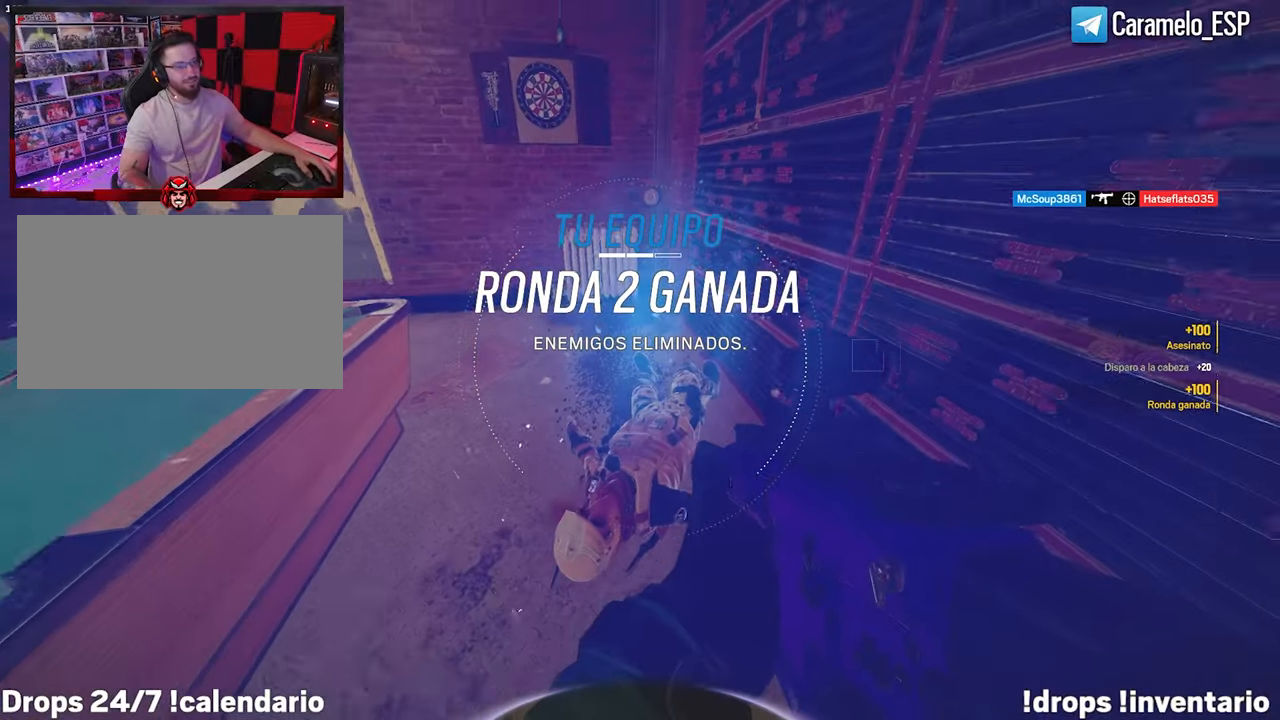
{"keys": [], "mouse": [], "events": [[233, "a", "down"], [333, "w", "up"], [383, "a", "up"], [383, "mouse_left", "down"], [467, "mouse_left", "up"]]}
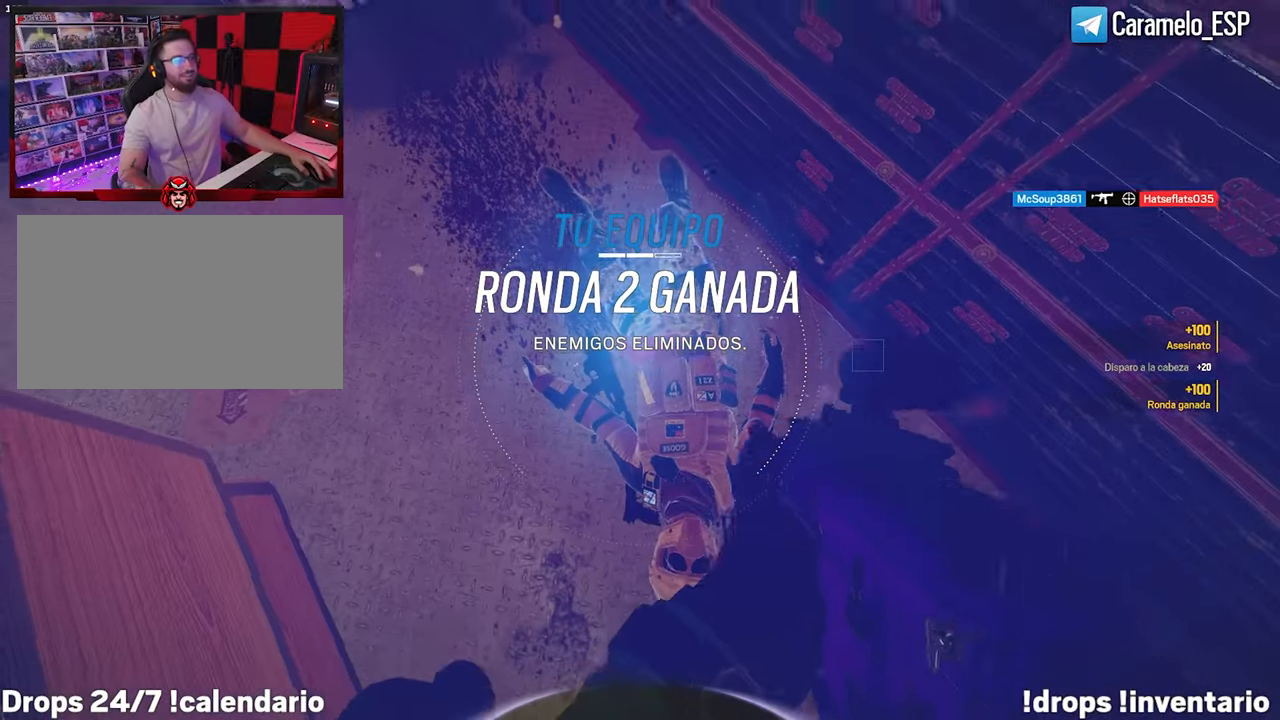
{"keys": [], "mouse": [], "events": [[67, "mouse_left", "down"], [167, "mouse_left", "up"], [250, "mouse_left", "down"], [300, "mouse_left", "up"]]}